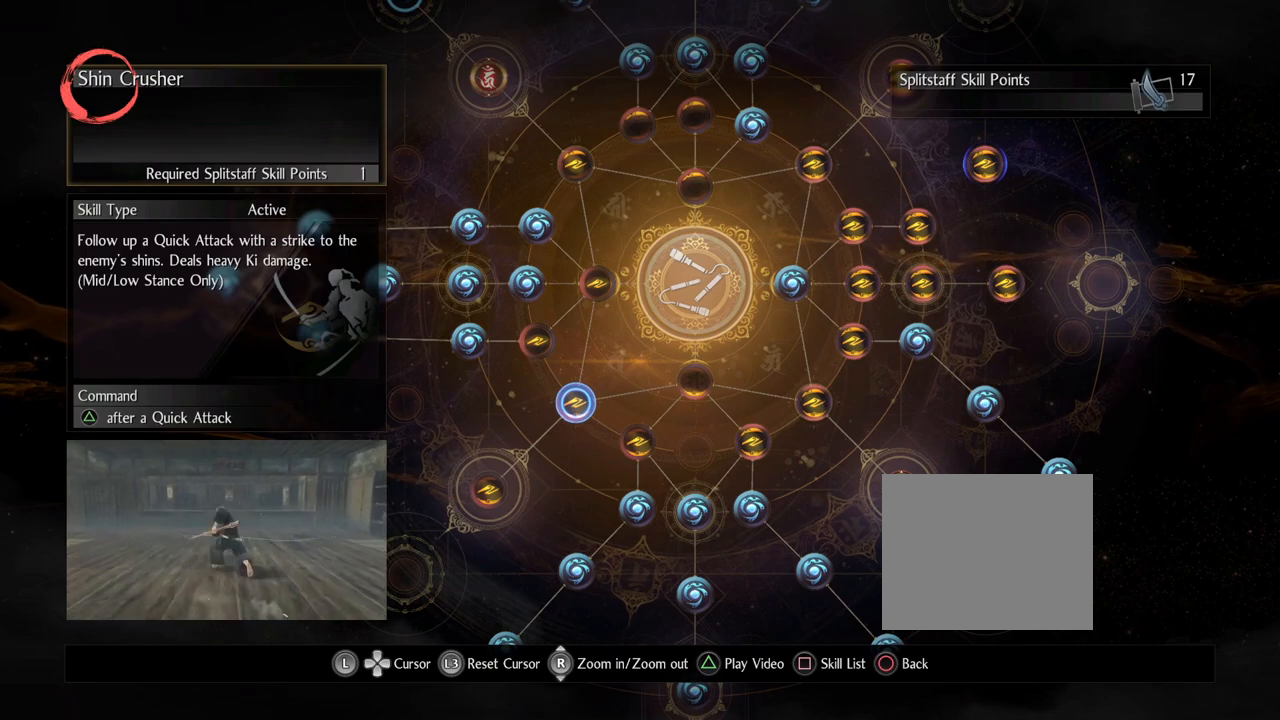
Gameplay with a controller (PlayStation layout); each line is a JSON object with the inputs held at the frame after it. "events" lists button and stick changes between this image and that frame as [ms after this image, input, new state], when the widget could be followed in between.
{"buttons": [], "left_stick": "center", "right_stick": "center", "events": []}
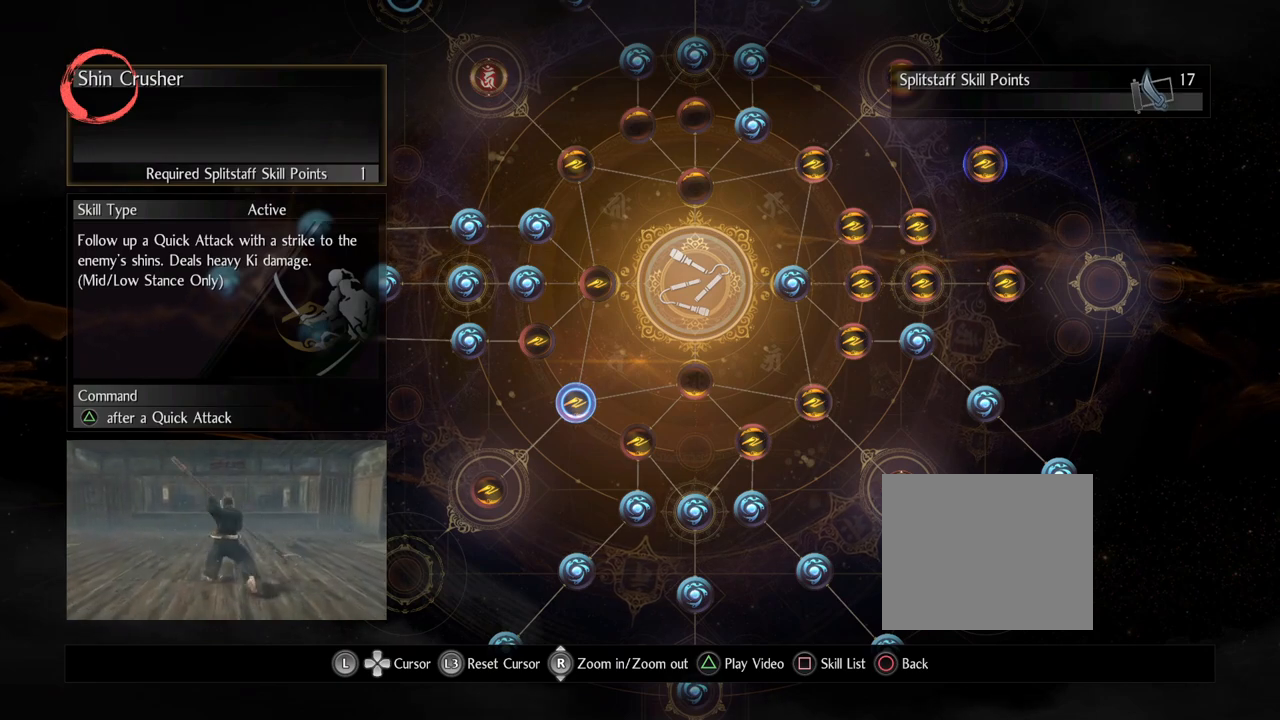
{"buttons": [], "left_stick": "center", "right_stick": "center", "events": []}
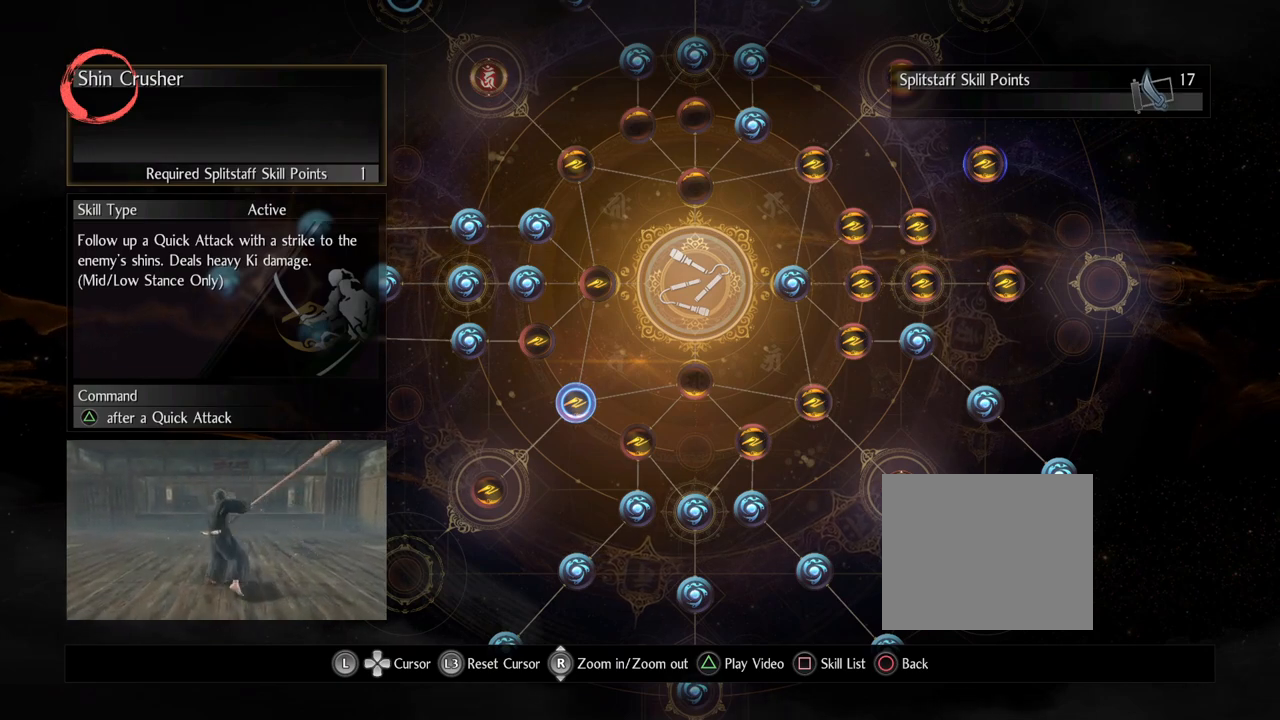
{"buttons": [], "left_stick": "center", "right_stick": "center", "events": []}
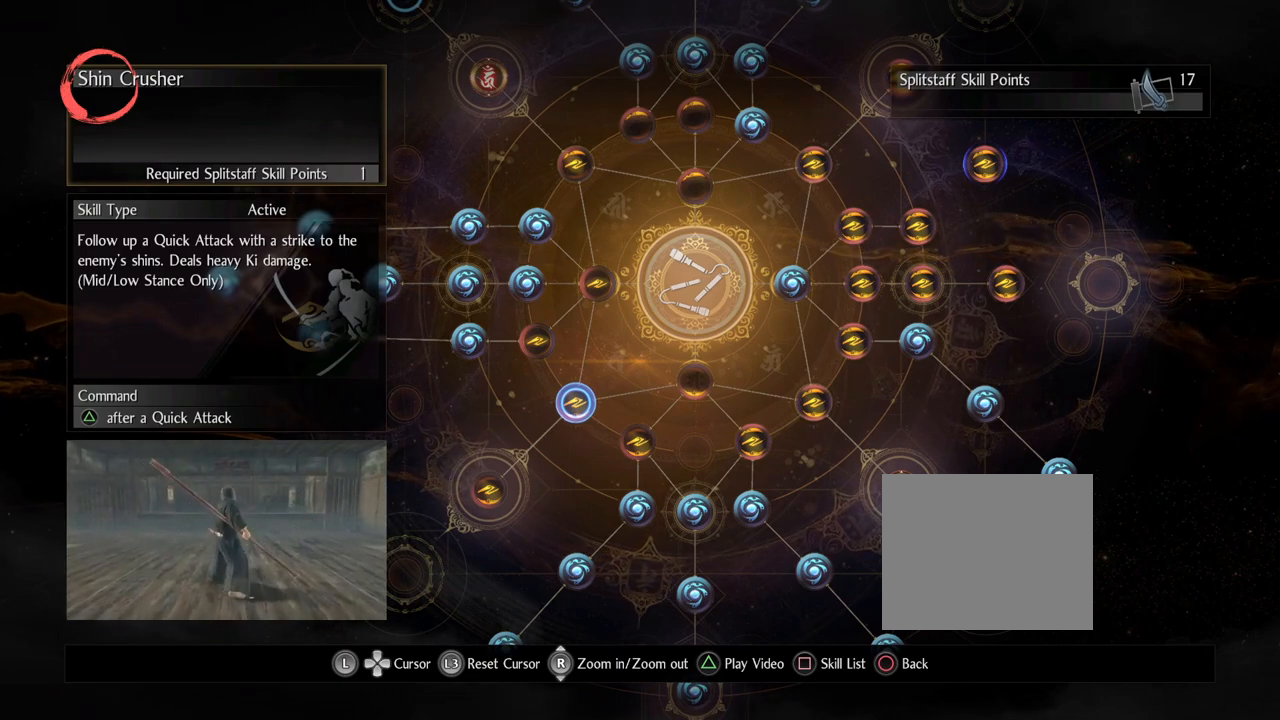
{"buttons": [], "left_stick": "center", "right_stick": "center", "events": [[33, "left_stick", "down-left"], [267, "left_stick", "center"]]}
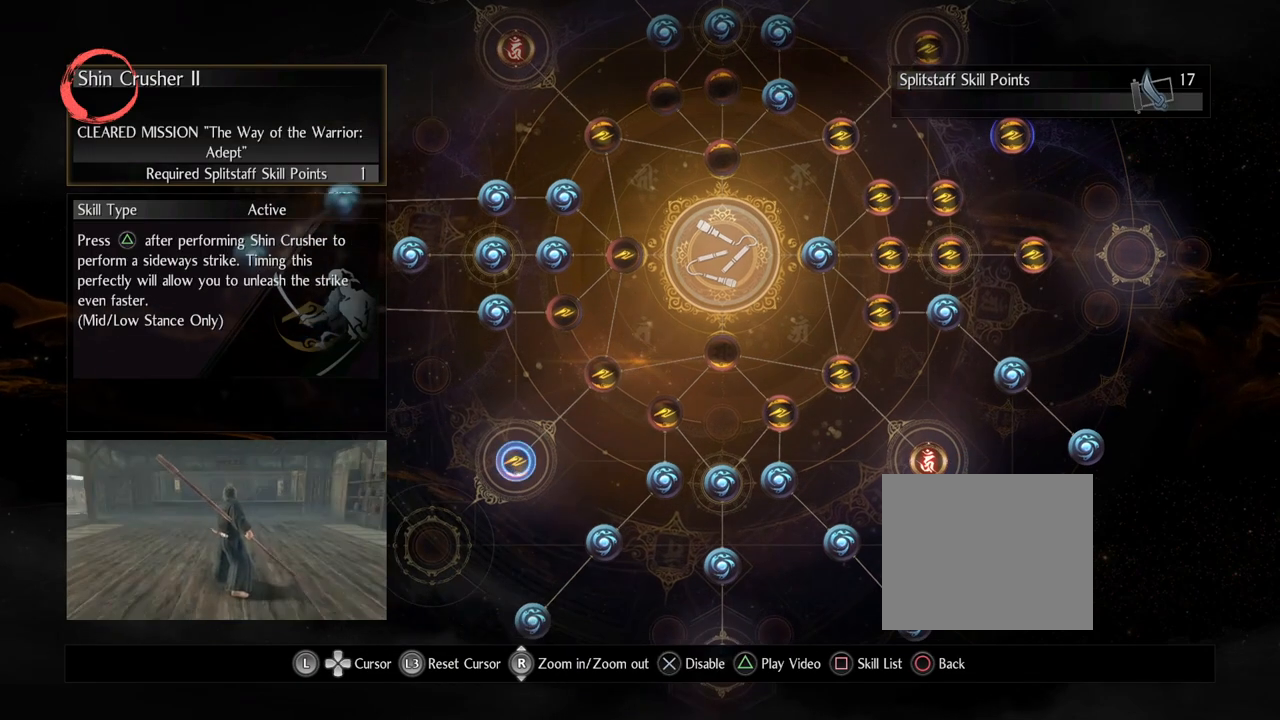
{"buttons": [], "left_stick": "center", "right_stick": "center", "events": []}
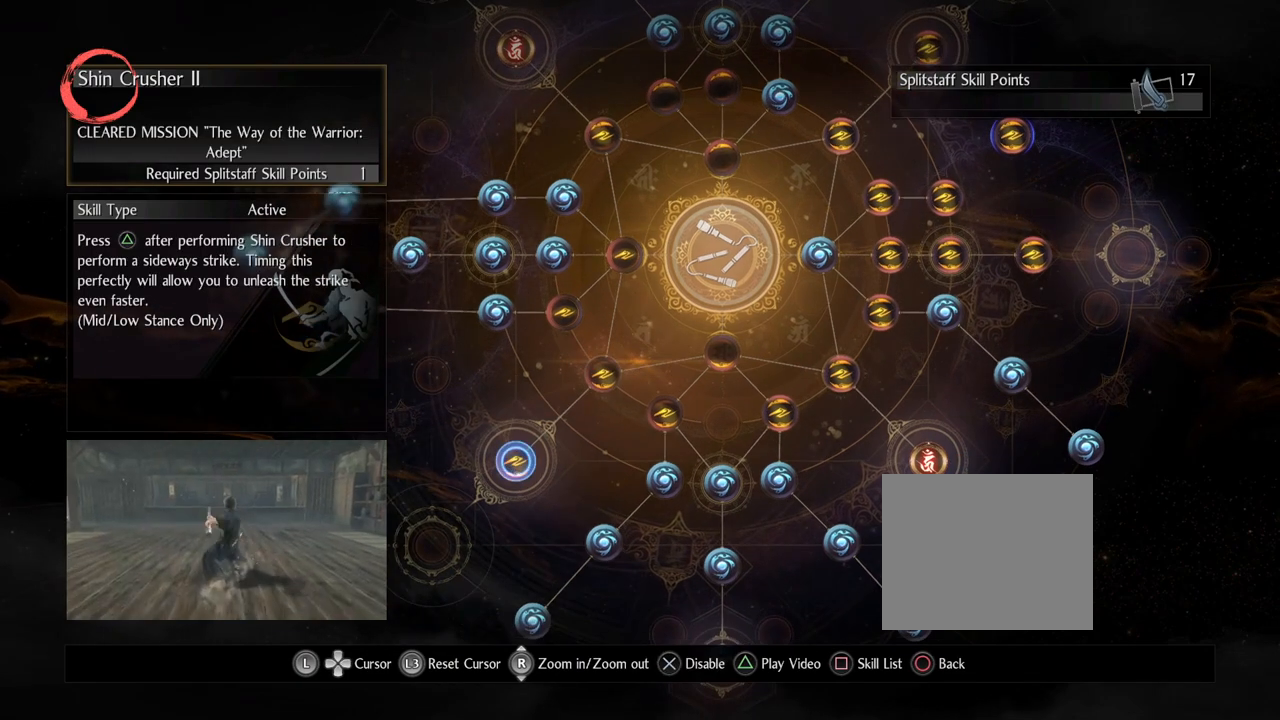
{"buttons": [], "left_stick": "center", "right_stick": "center", "events": []}
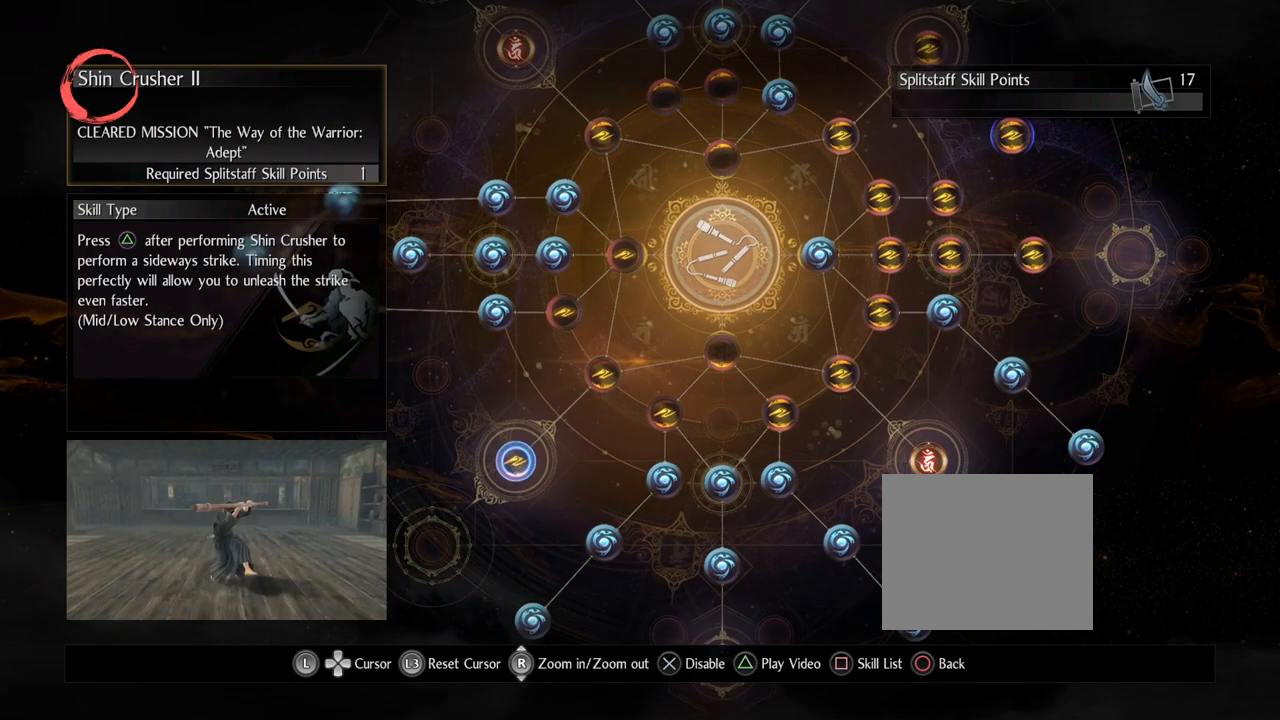
{"buttons": [], "left_stick": "center", "right_stick": "center", "events": []}
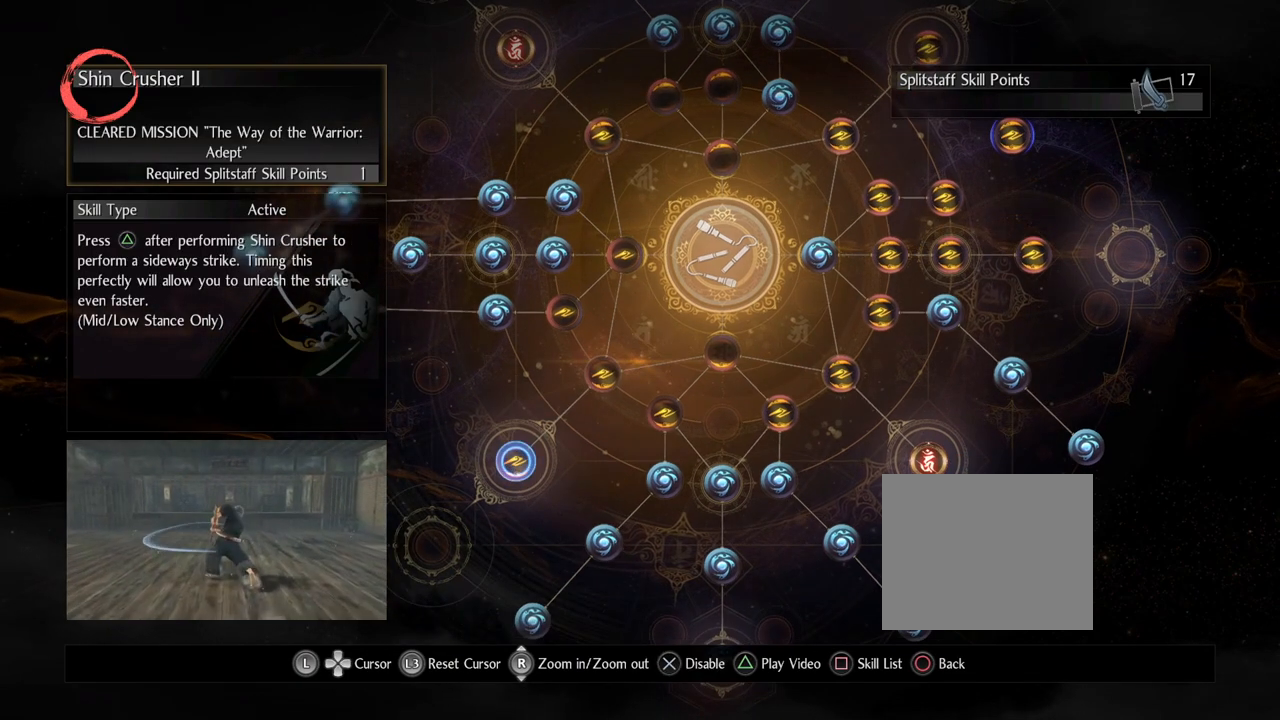
{"buttons": [], "left_stick": "center", "right_stick": "center", "events": []}
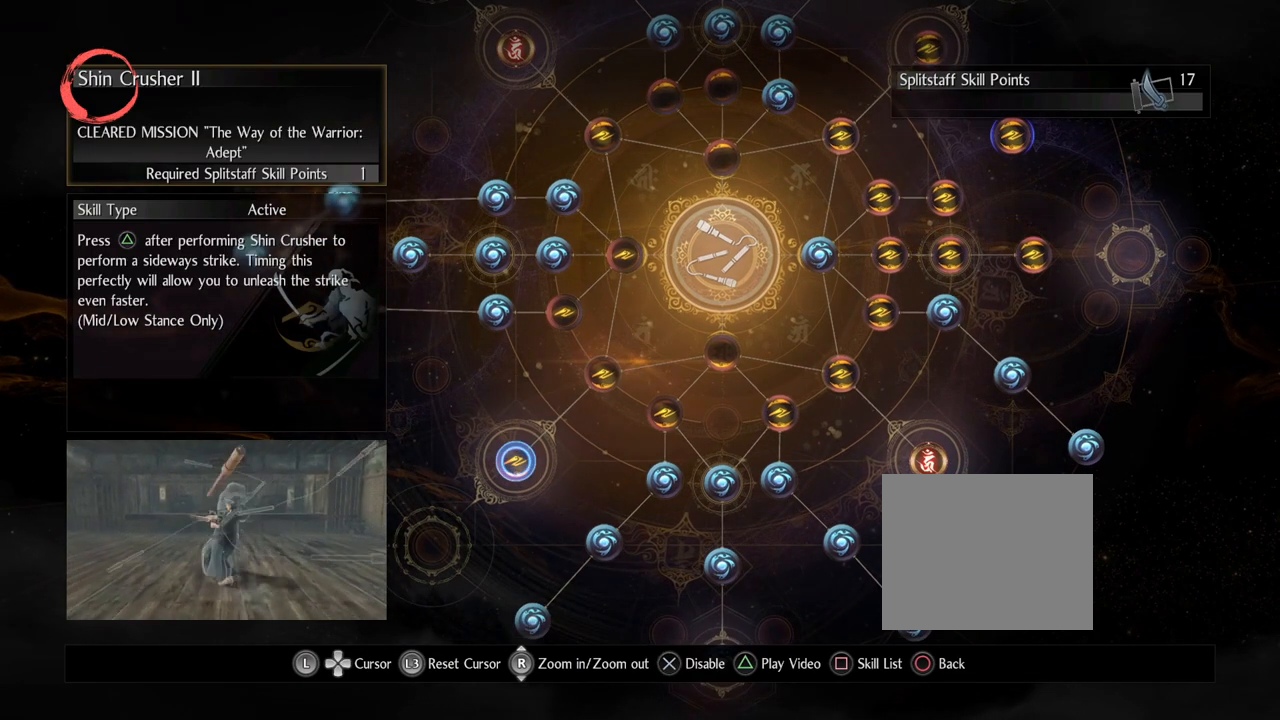
{"buttons": [], "left_stick": "center", "right_stick": "center", "events": [[117, "left_stick", "up-right"], [417, "left_stick", "center"]]}
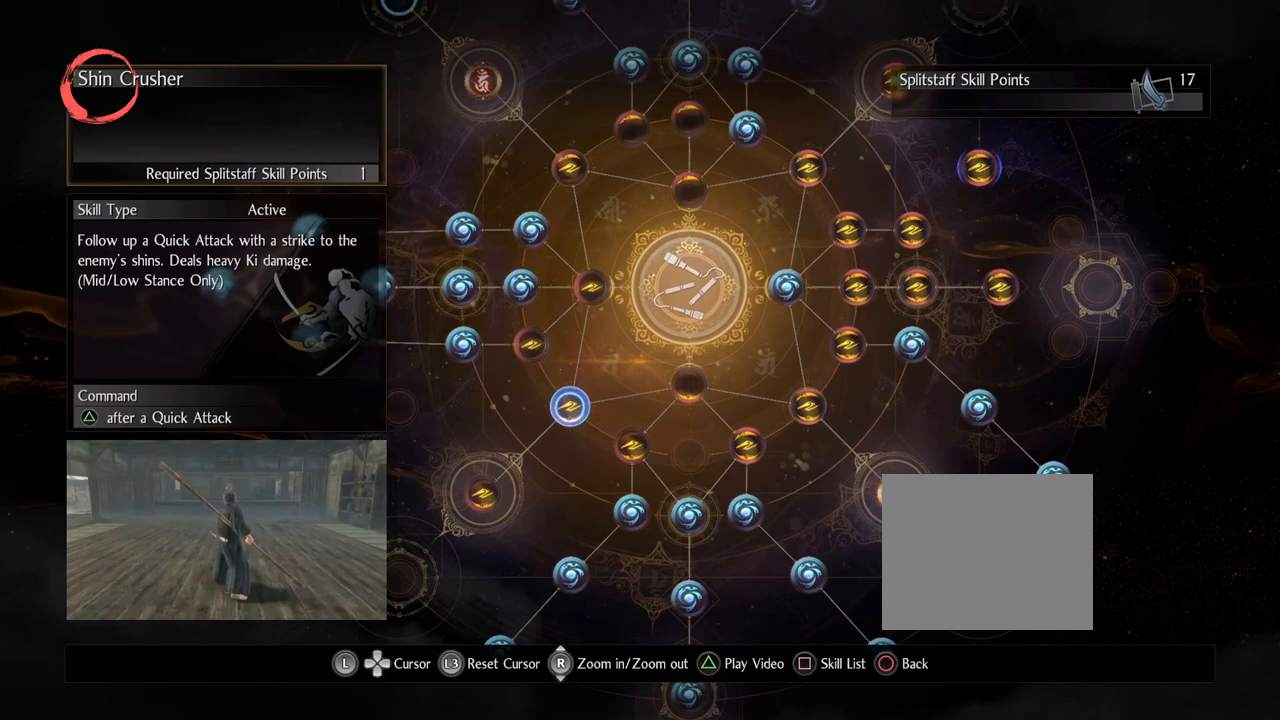
{"buttons": [], "left_stick": "center", "right_stick": "center", "events": []}
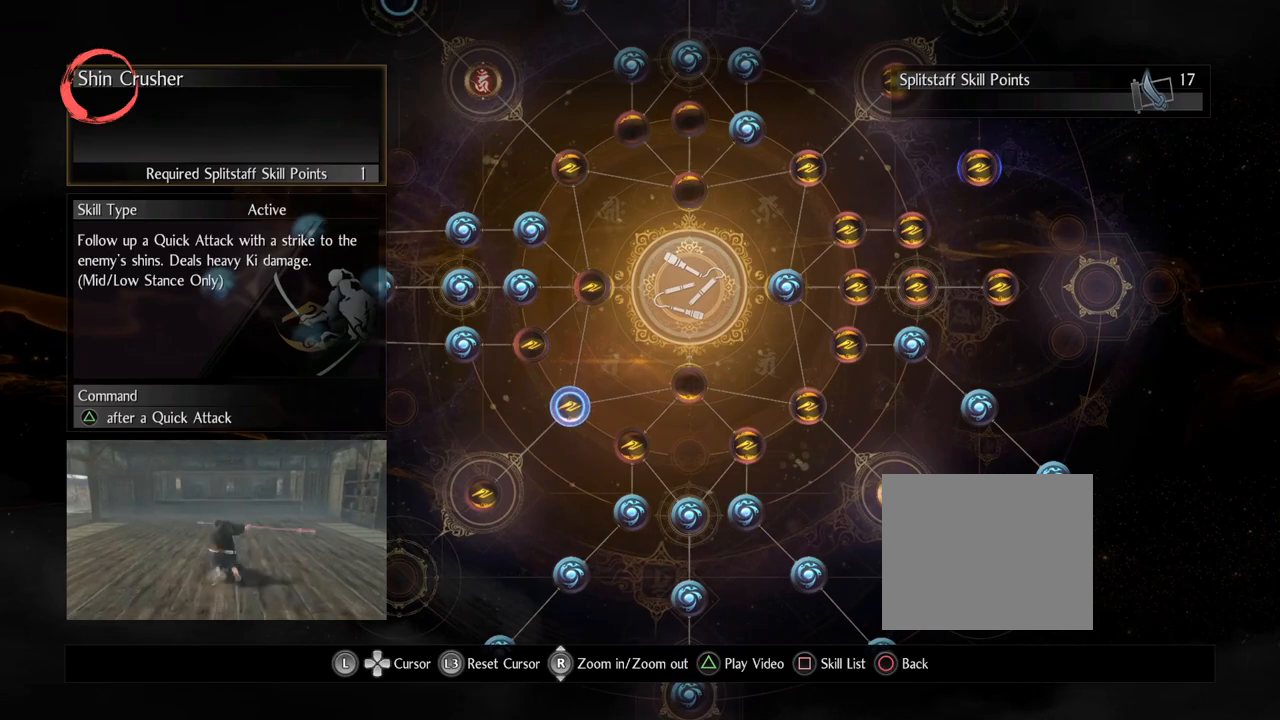
{"buttons": [], "left_stick": "center", "right_stick": "center", "events": []}
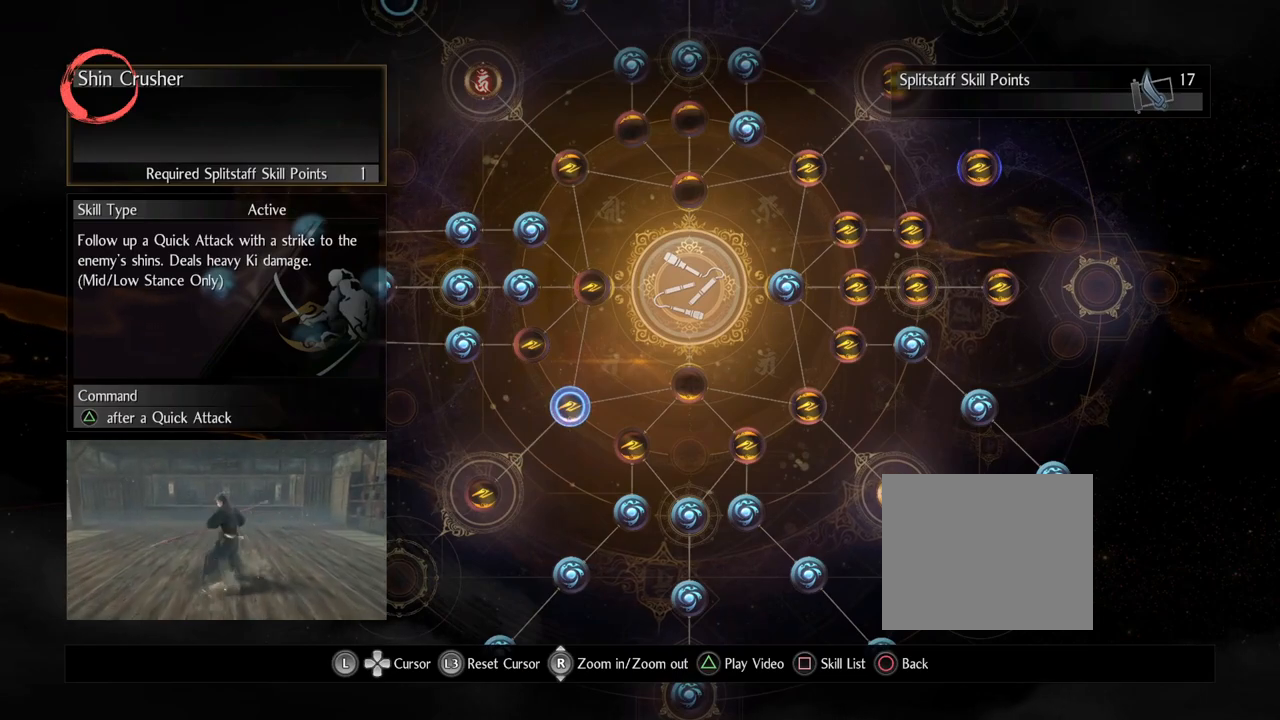
{"buttons": [], "left_stick": "up-right", "right_stick": "center", "events": [[483, "left_stick", "up-right"]]}
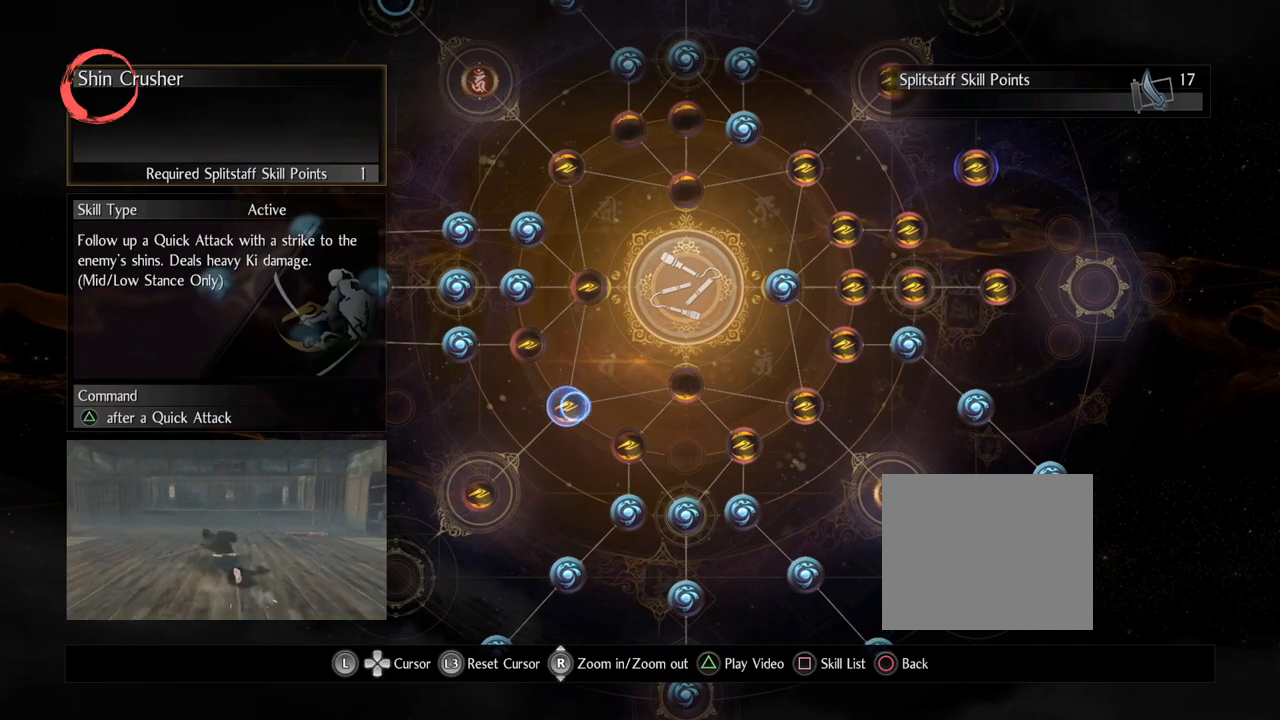
{"buttons": [], "left_stick": "up-right", "right_stick": "center", "events": []}
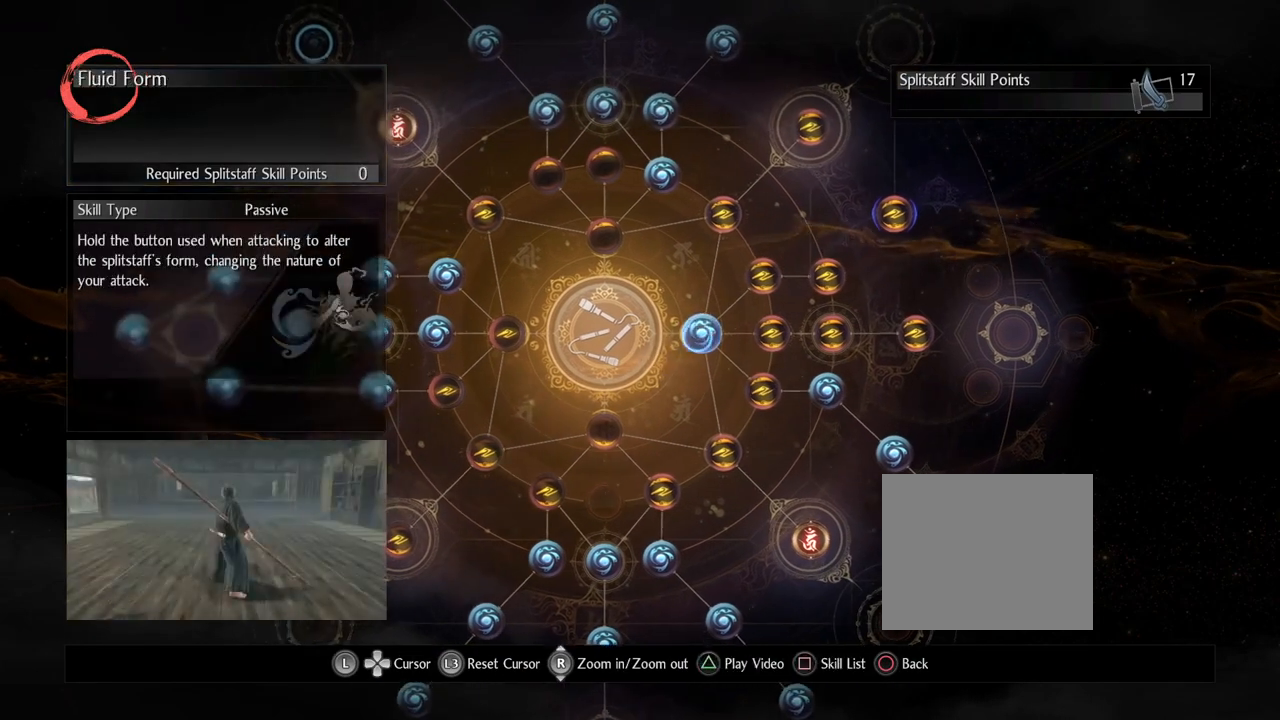
{"buttons": [], "left_stick": "center", "right_stick": "center", "events": [[433, "left_stick", "center"]]}
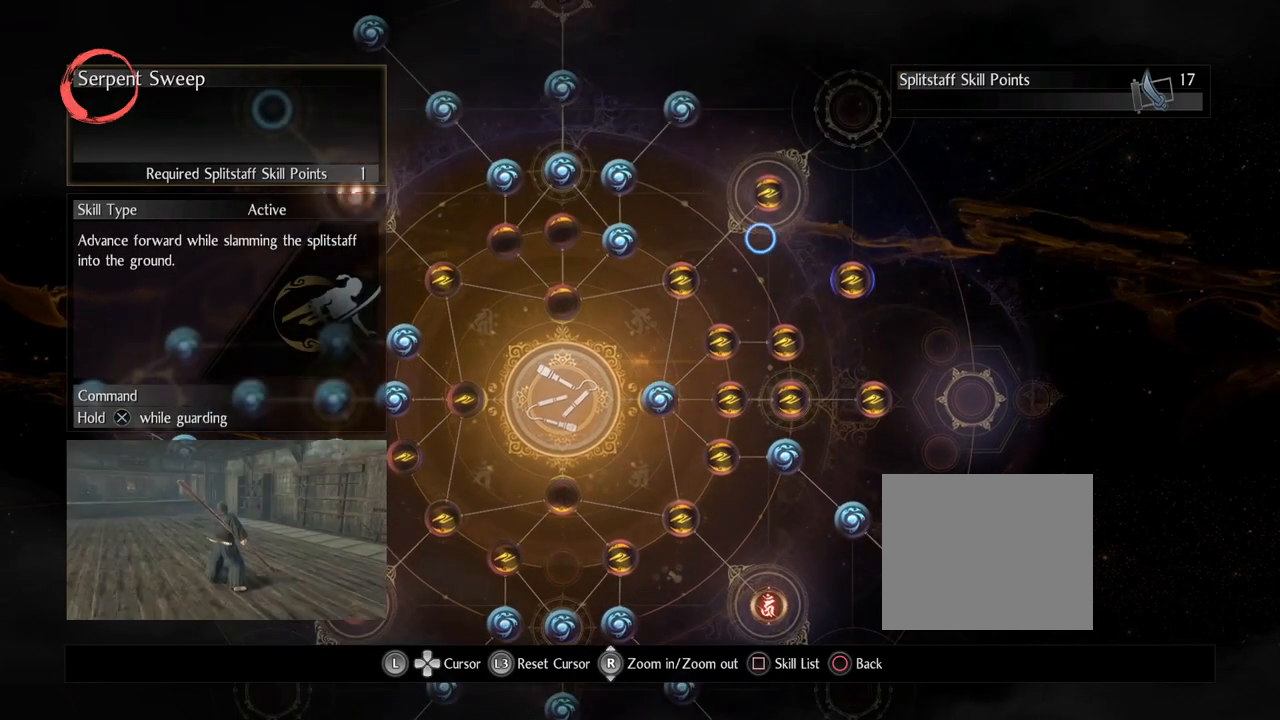
{"buttons": [], "left_stick": "center", "right_stick": "center", "events": []}
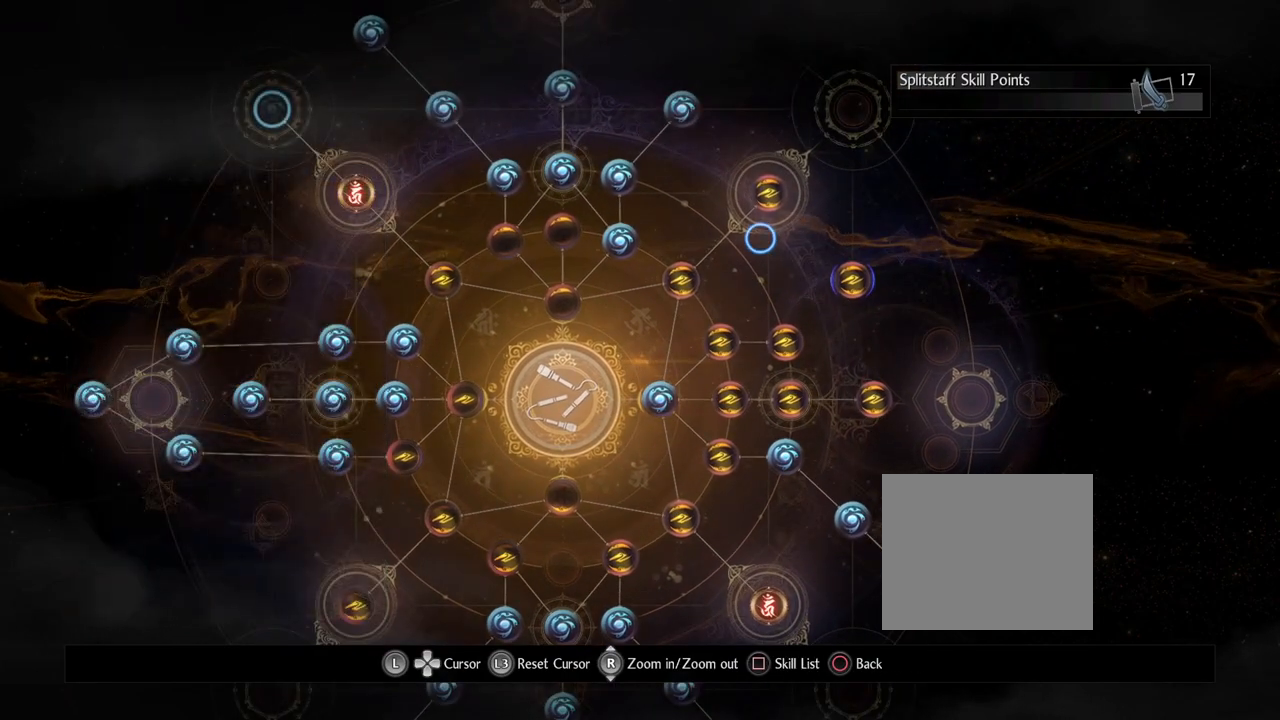
{"buttons": [], "left_stick": "center", "right_stick": "center", "events": [[83, "left_stick", "up-right"], [250, "left_stick", "center"]]}
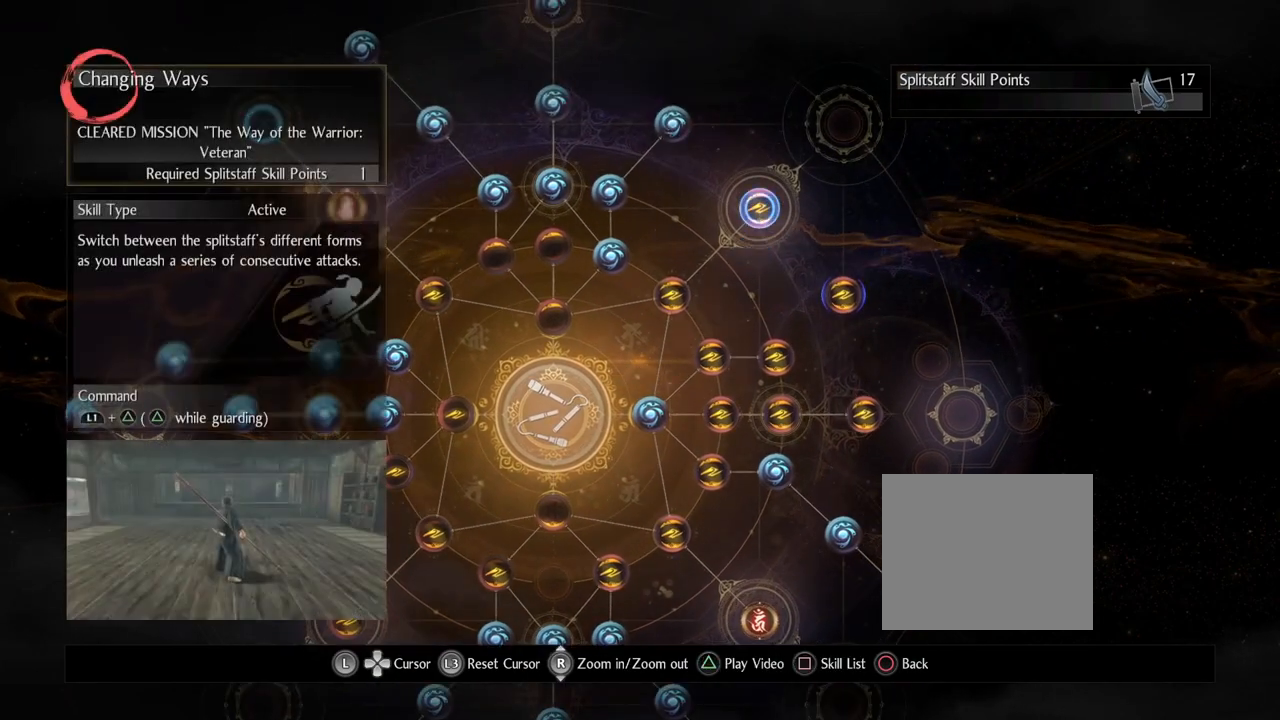
{"buttons": [], "left_stick": "up-right", "right_stick": "center", "events": [[33, "left_stick", "down-left"], [233, "left_stick", "center"], [400, "left_stick", "up-right"]]}
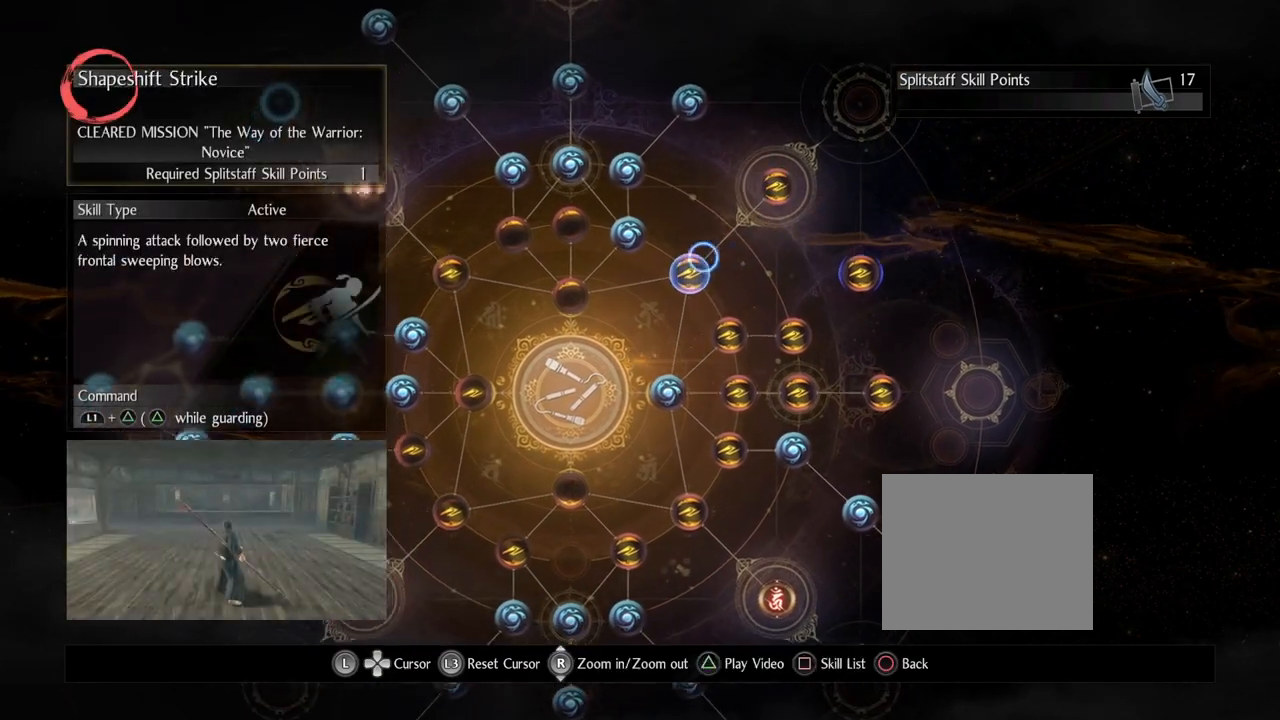
{"buttons": [], "left_stick": "center", "right_stick": "center", "events": [[183, "left_stick", "center"]]}